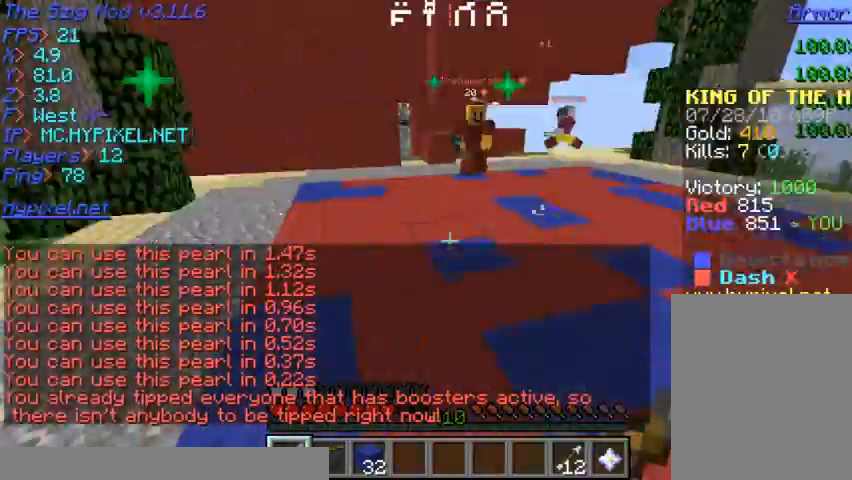
Gameplay with keyboard and mouse; each line is a JSON object with the keys and mouse buttons held at the frame after it. "events" lists presses ("down") and releases ("up") of "a", "d", "s", "w", "mouse_left" and "mouse_right" between this image and that frame as [ms after this image, input, new state], when the widget could be followed in between. "mouse_left", "mouse_right" = the "left", "right" buttons of the "mouse" list. No other keys are recorded. Fast repeated clicks can show as one long hold. Mouse movement is not recorded.
{"keys": ["w"], "mouse": ["left"], "events": [[133, "mouse_right", "up"]]}
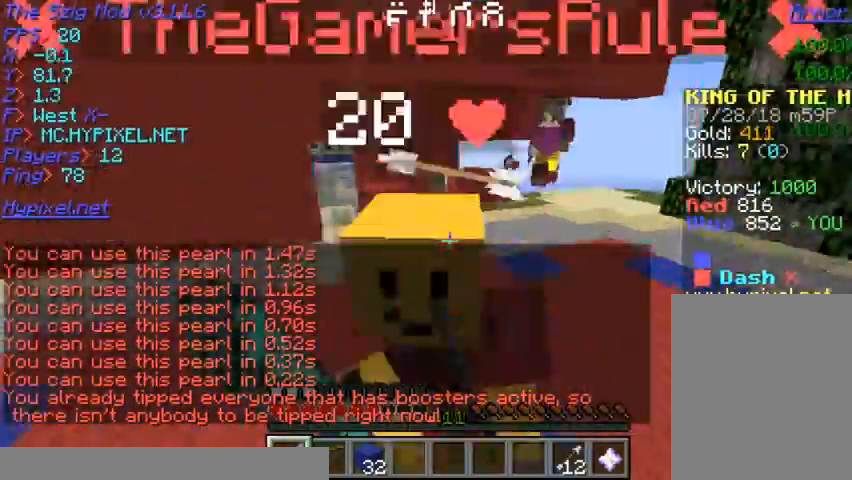
{"keys": ["w"], "mouse": ["left", "right"], "events": [[400, "mouse_right", "down"]]}
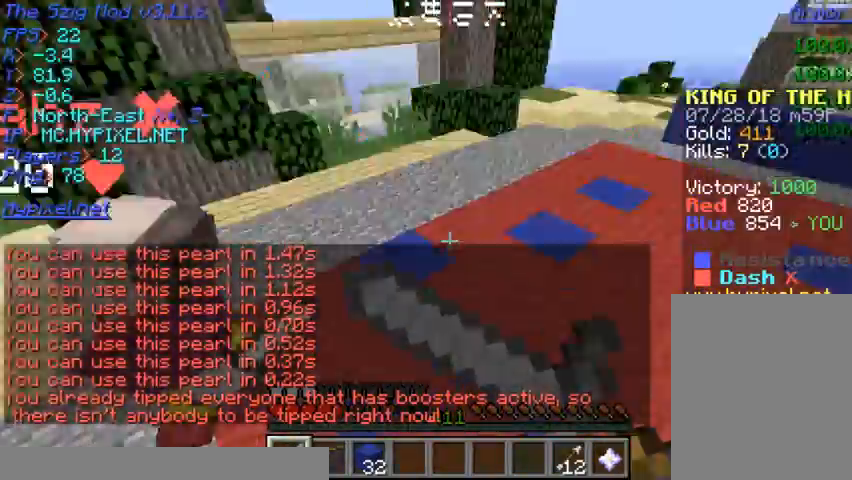
{"keys": ["w"], "mouse": ["left"], "events": [[33, "mouse_right", "up"]]}
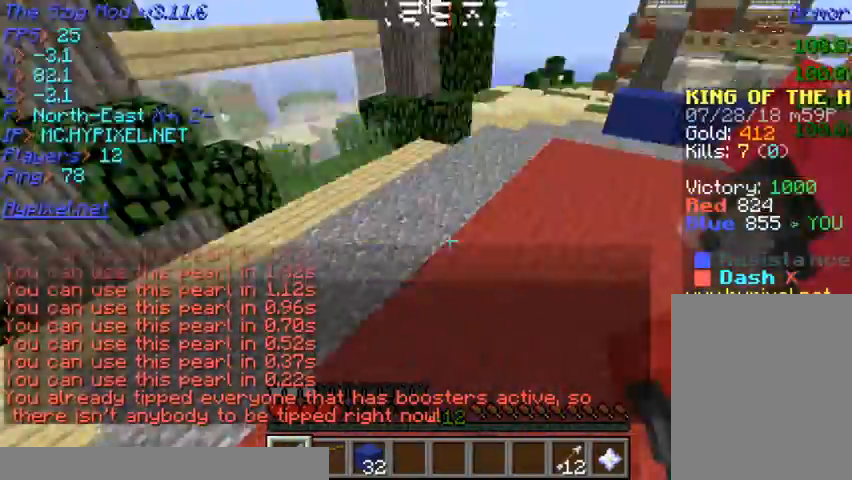
{"keys": ["w"], "mouse": ["left", "right"], "events": [[500, "mouse_right", "down"]]}
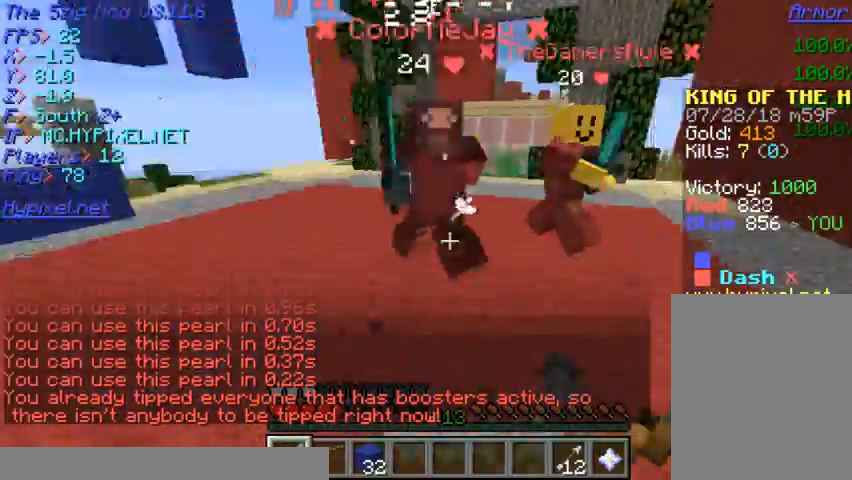
{"keys": ["w"], "mouse": ["left"], "events": [[400, "mouse_right", "up"]]}
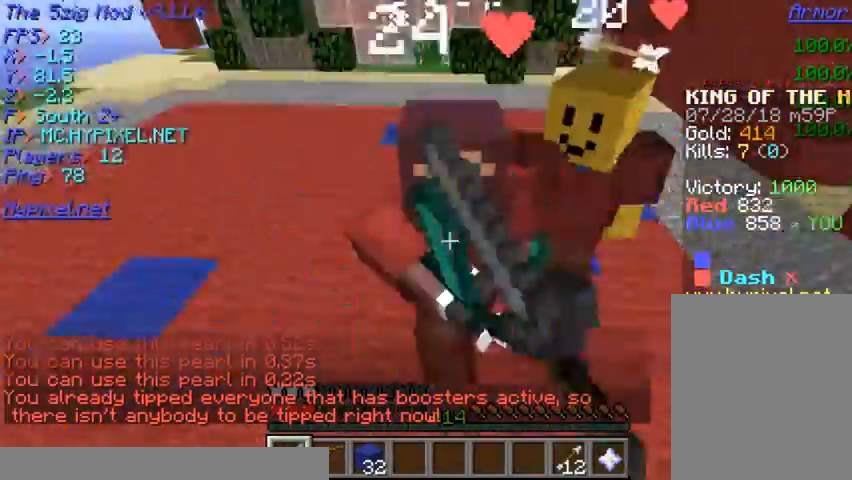
{"keys": ["w"], "mouse": ["left"], "events": []}
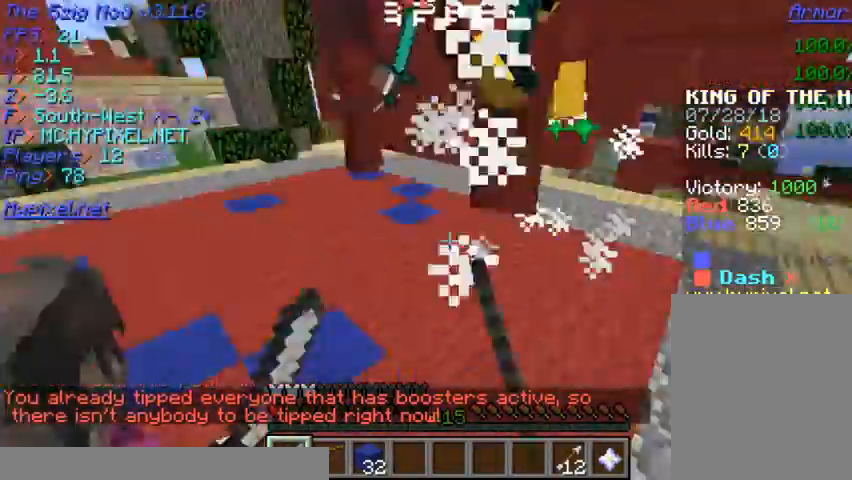
{"keys": ["w"], "mouse": ["left"], "events": [[133, "mouse_right", "down"], [333, "mouse_right", "up"]]}
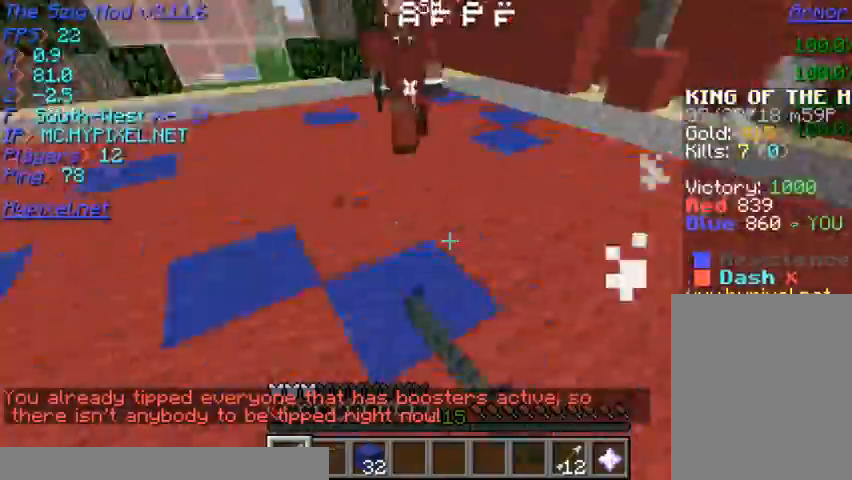
{"keys": ["w"], "mouse": ["left", "right"], "events": [[467, "mouse_left", "up"], [467, "mouse_right", "down"], [500, "mouse_left", "down"]]}
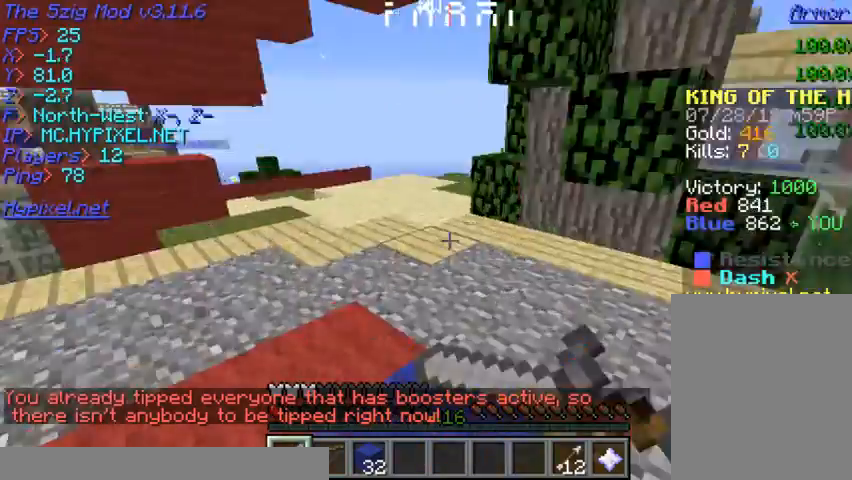
{"keys": ["w"], "mouse": ["left"], "events": [[367, "mouse_right", "up"]]}
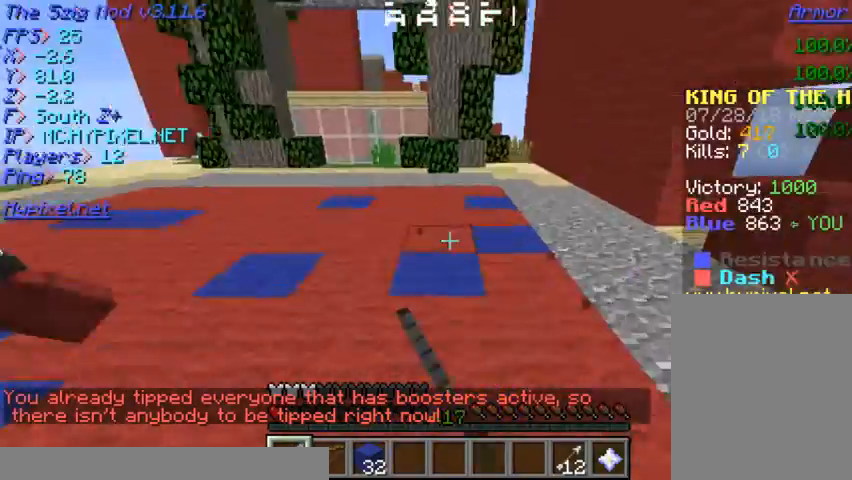
{"keys": ["w"], "mouse": ["left"], "events": [[267, "mouse_left", "up"], [333, "mouse_left", "down"]]}
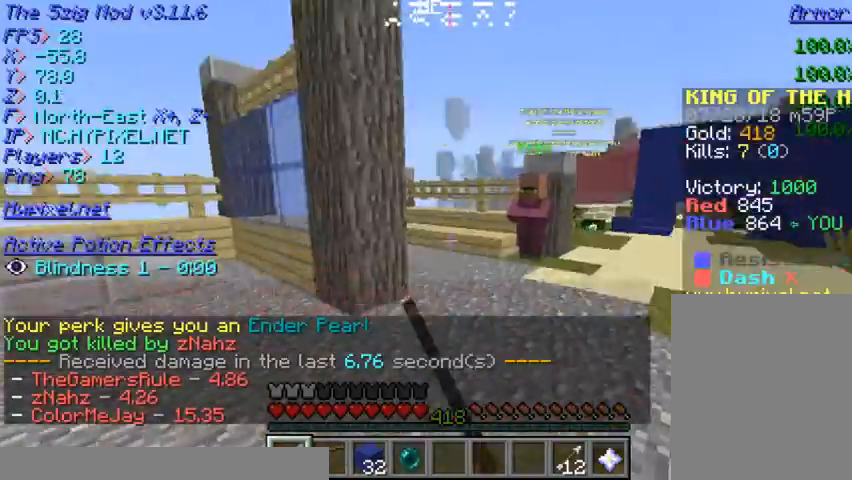
{"keys": ["w"], "mouse": [], "events": [[400, "mouse_left", "up"]]}
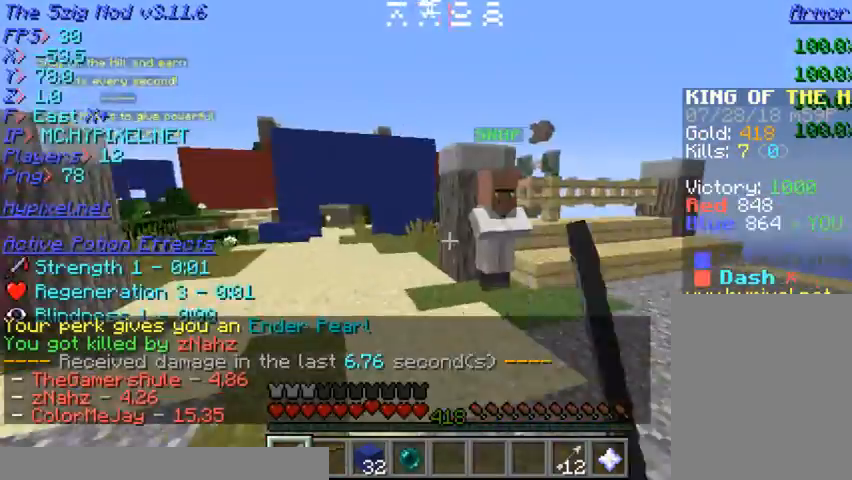
{"keys": ["w"], "mouse": [], "events": []}
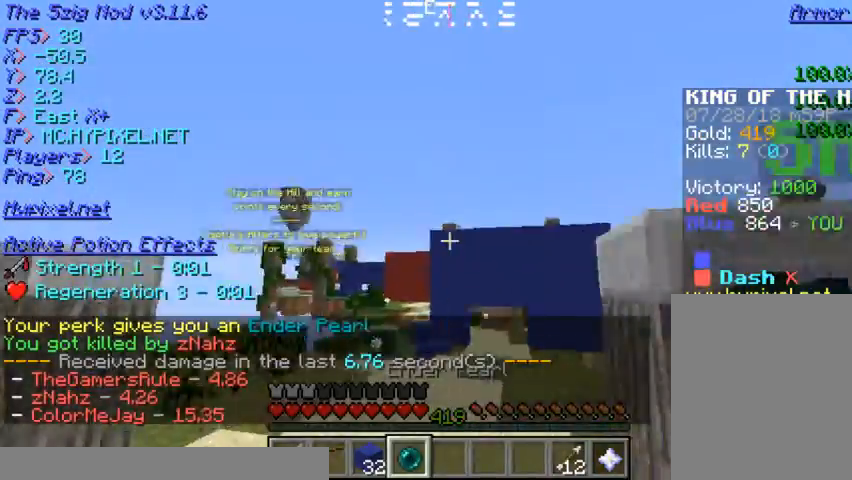
{"keys": ["w"], "mouse": [], "events": []}
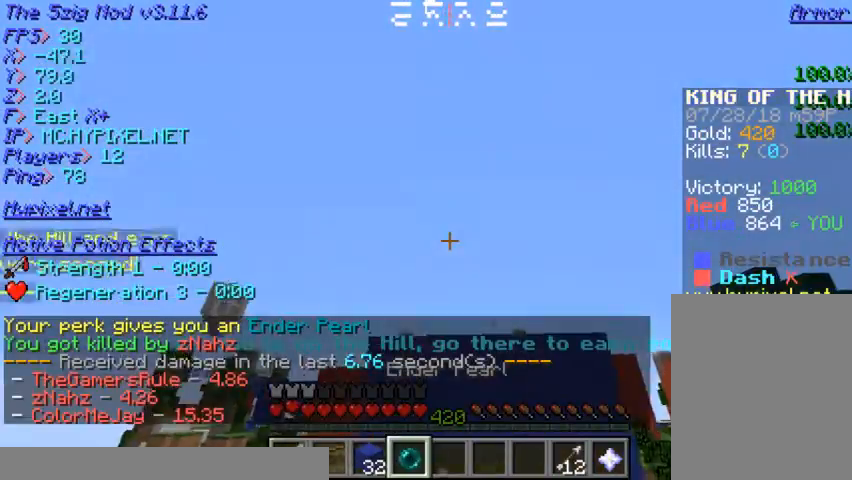
{"keys": [], "mouse": ["right"], "events": [[400, "mouse_right", "down"], [400, "w", "up"]]}
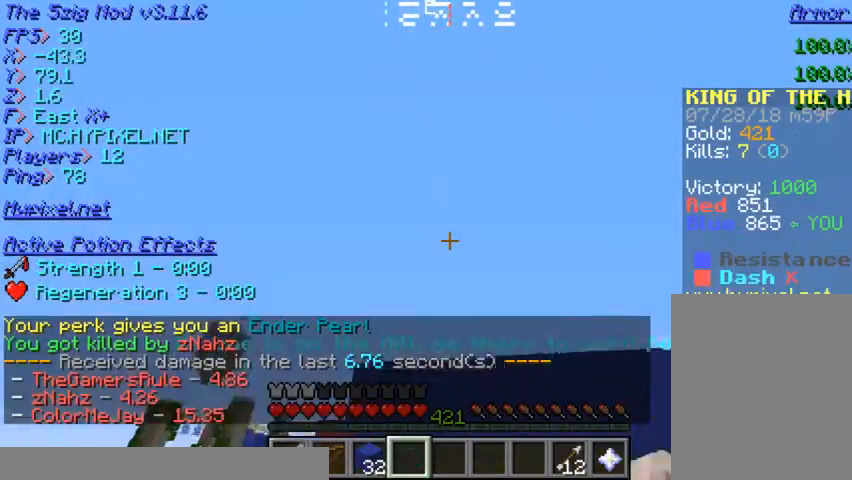
{"keys": ["s"], "mouse": ["right"]}
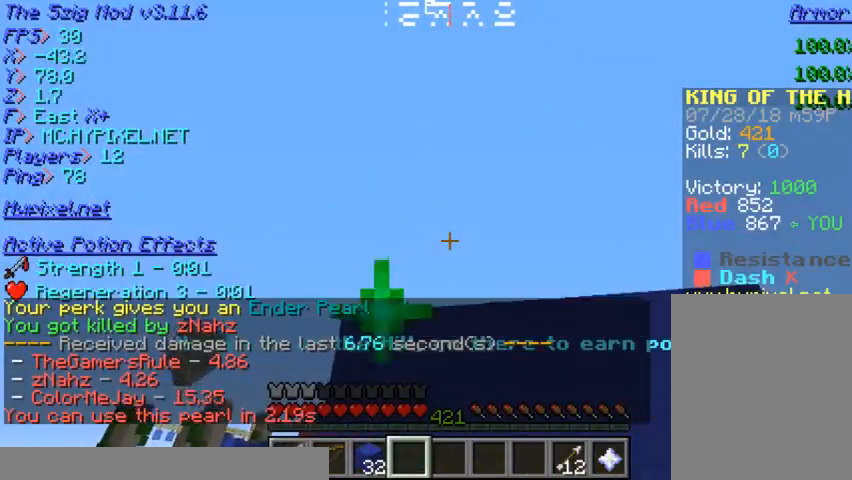
{"keys": ["s"], "mouse": ["right"], "events": []}
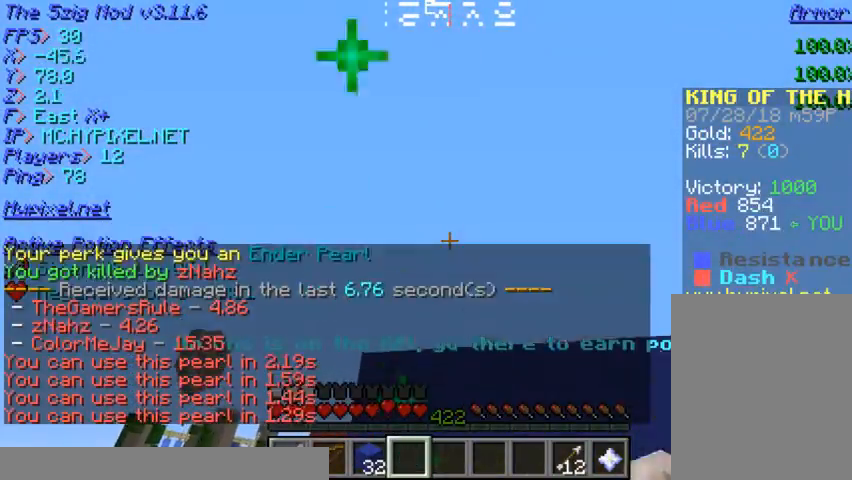
{"keys": ["s"], "mouse": ["right"], "events": []}
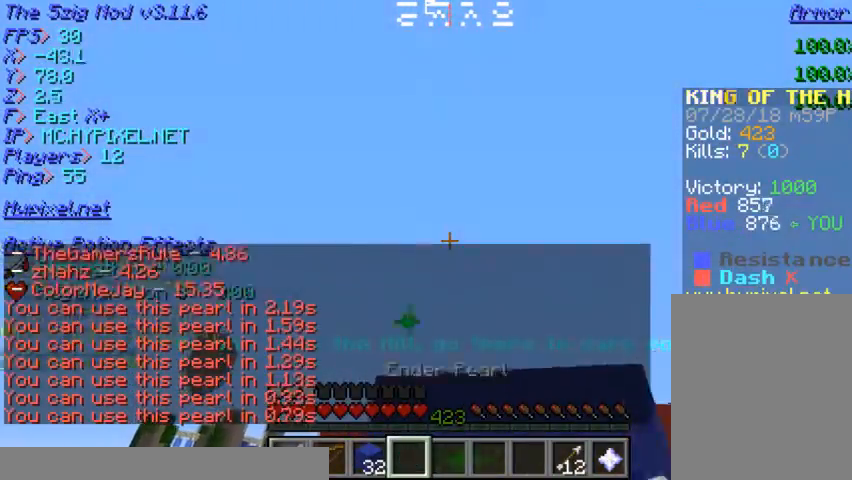
{"keys": ["a", "s"], "mouse": ["right"], "events": [[467, "a", "down"]]}
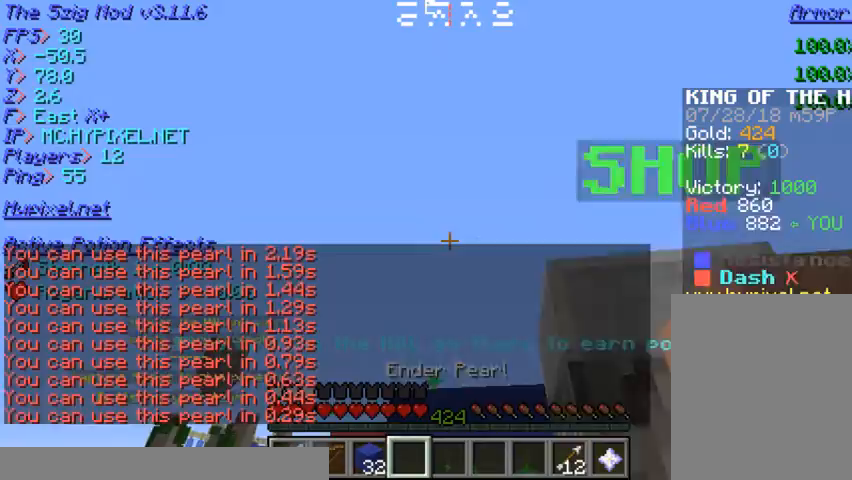
{"keys": ["s"], "mouse": [], "events": [[267, "a", "up"], [467, "mouse_right", "up"]]}
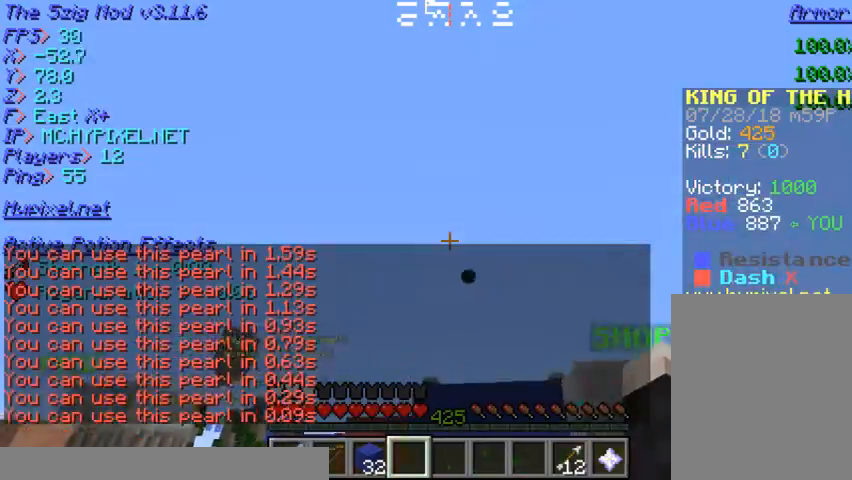
{"keys": ["w"], "mouse": [], "events": [[33, "s", "up"], [100, "mouse_right", "down"], [133, "w", "down"], [300, "mouse_right", "up"]]}
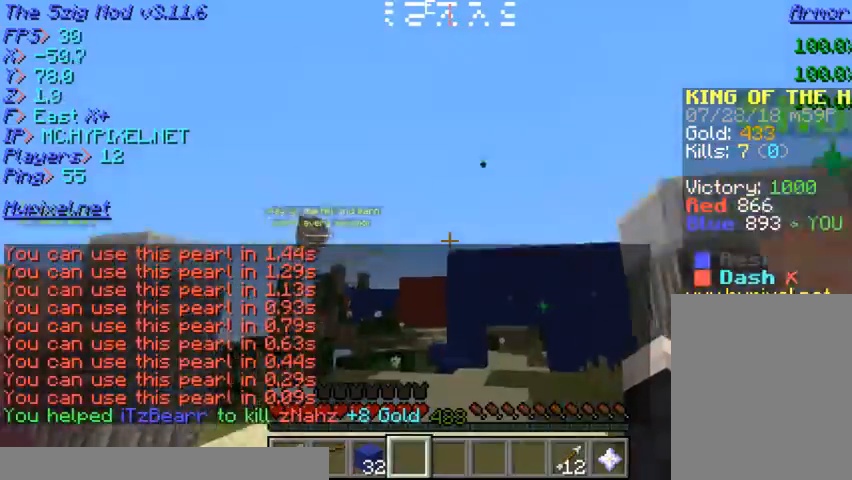
{"keys": ["w"], "mouse": [], "events": []}
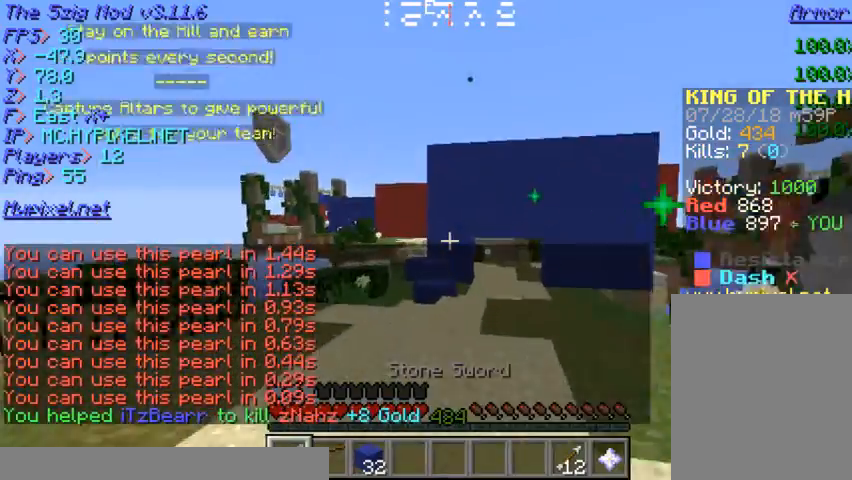
{"keys": [], "mouse": [], "events": [[200, "w", "up"]]}
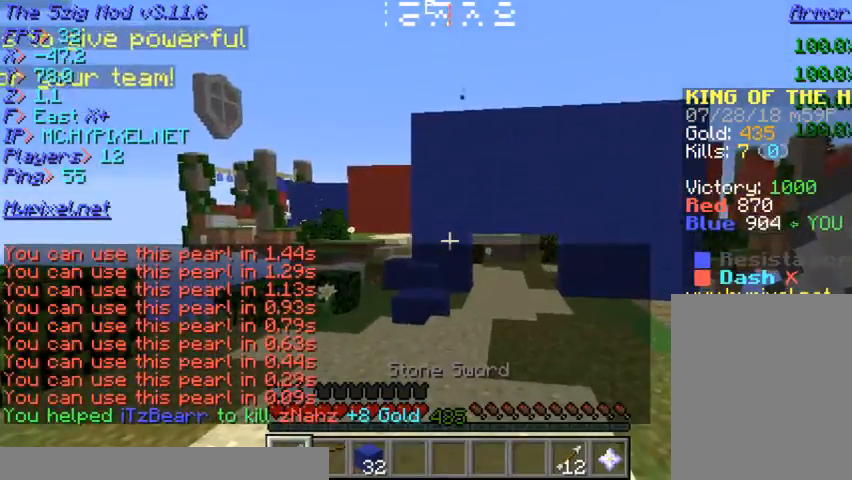
{"keys": [], "mouse": [], "events": []}
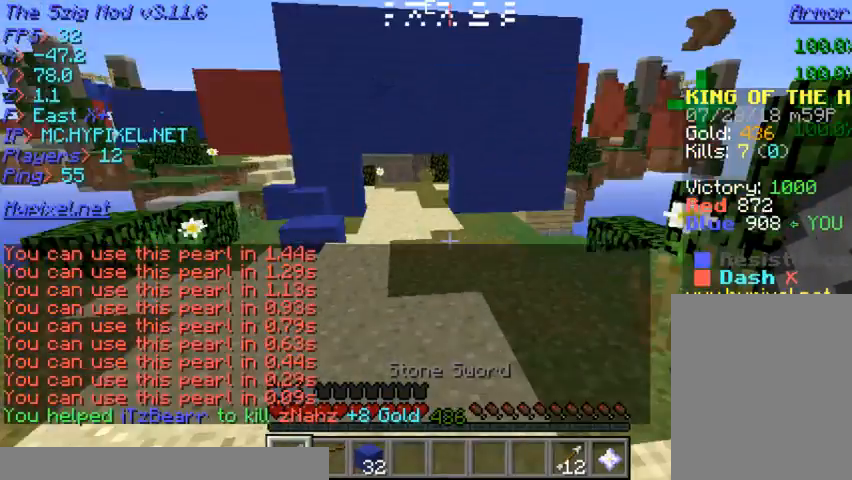
{"keys": [], "mouse": [], "events": []}